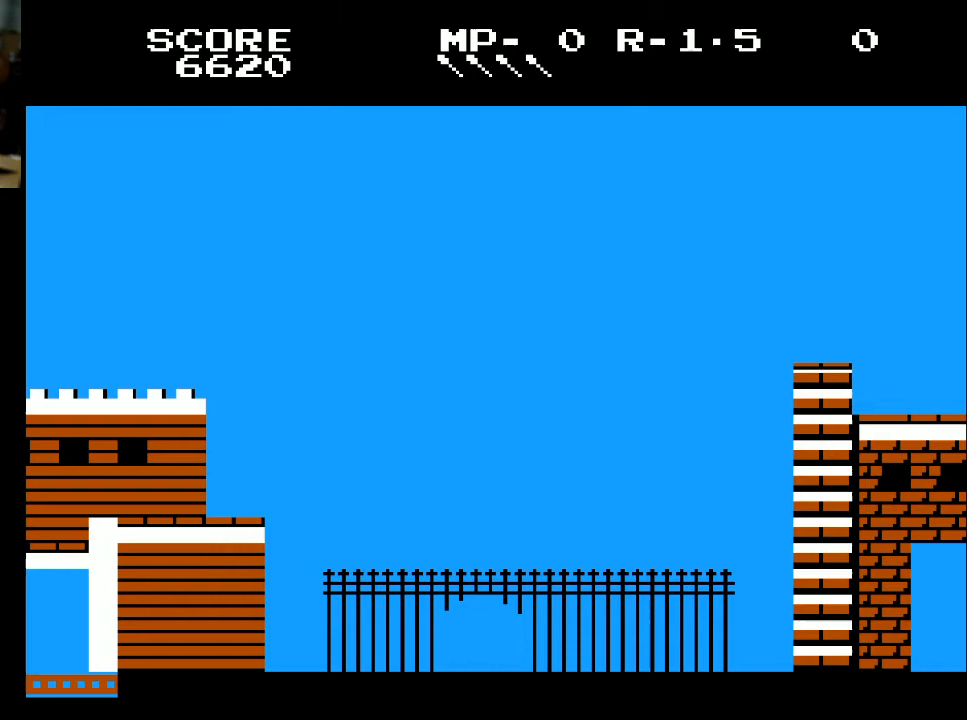
Gameplay with a controller (Xbox layout); each line is a JSON object with the inputs held at the frame after it. "events" lists button and stick changes between this image and that frame as [ms after this image, input, new state], when the widget could be followed in between.
{"buttons": [], "left_stick": "center", "right_stick": "center", "events": []}
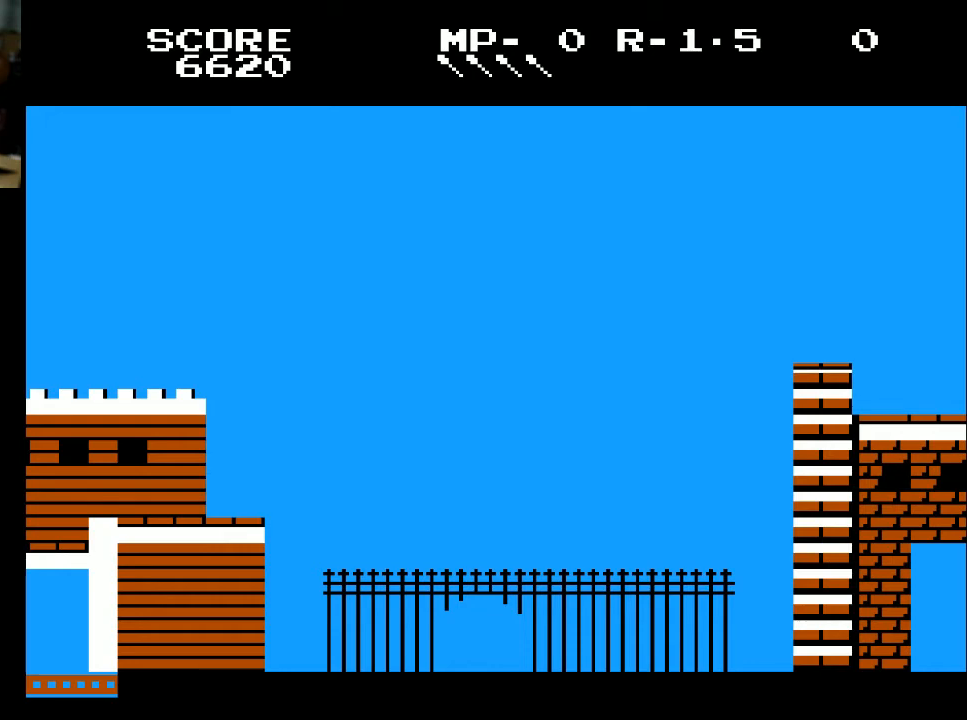
{"buttons": [], "left_stick": "center", "right_stick": "center", "events": []}
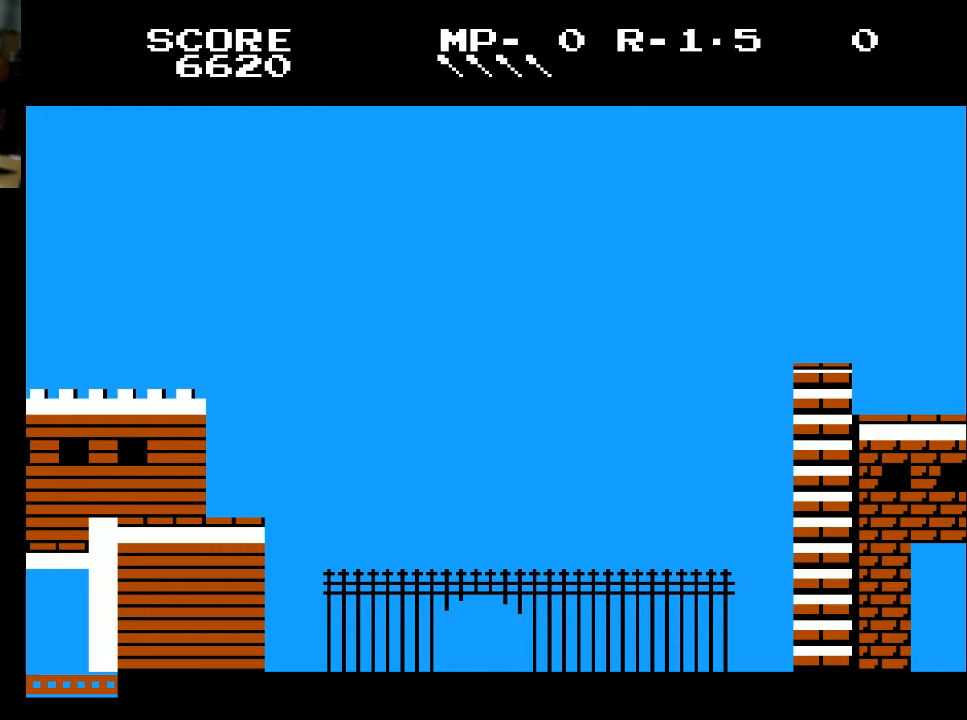
{"buttons": [], "left_stick": "center", "right_stick": "center", "events": []}
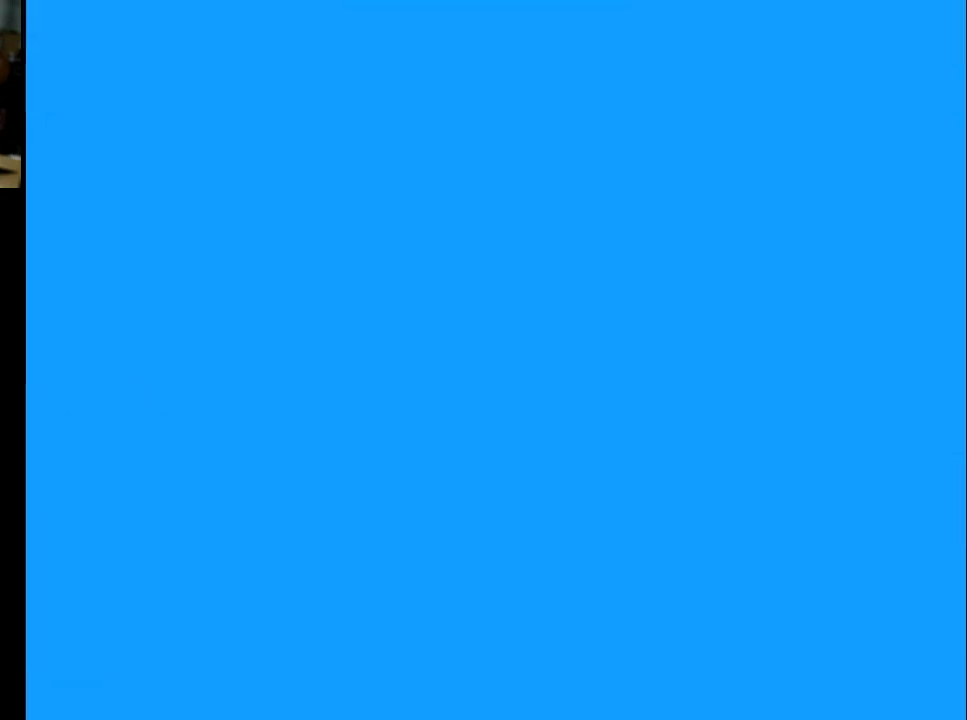
{"buttons": [], "left_stick": "center", "right_stick": "center", "events": []}
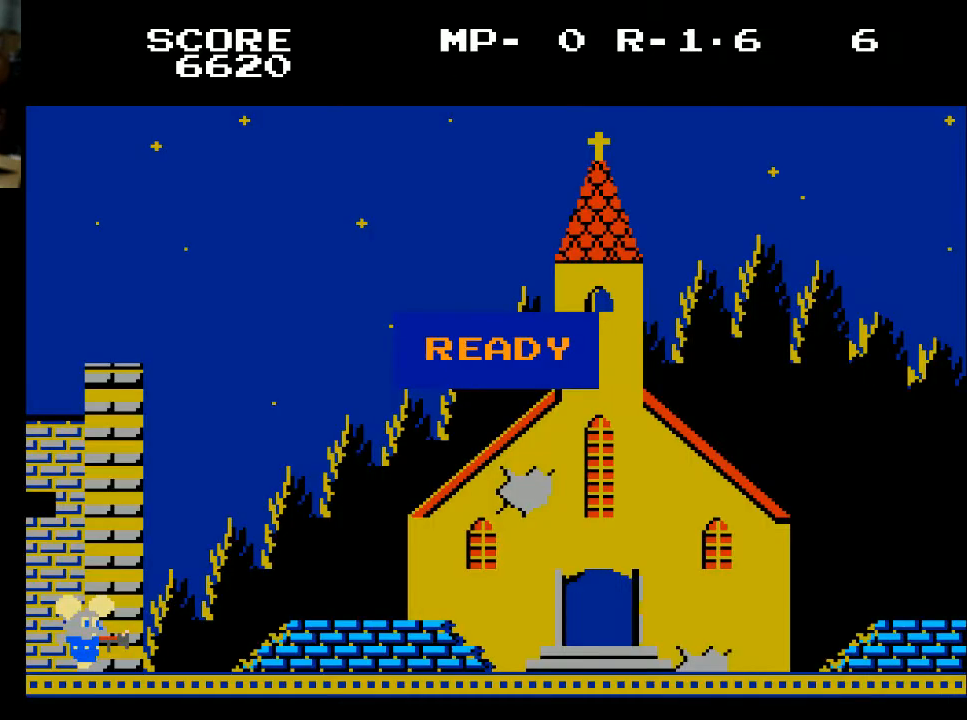
{"buttons": [], "left_stick": "center", "right_stick": "center", "events": []}
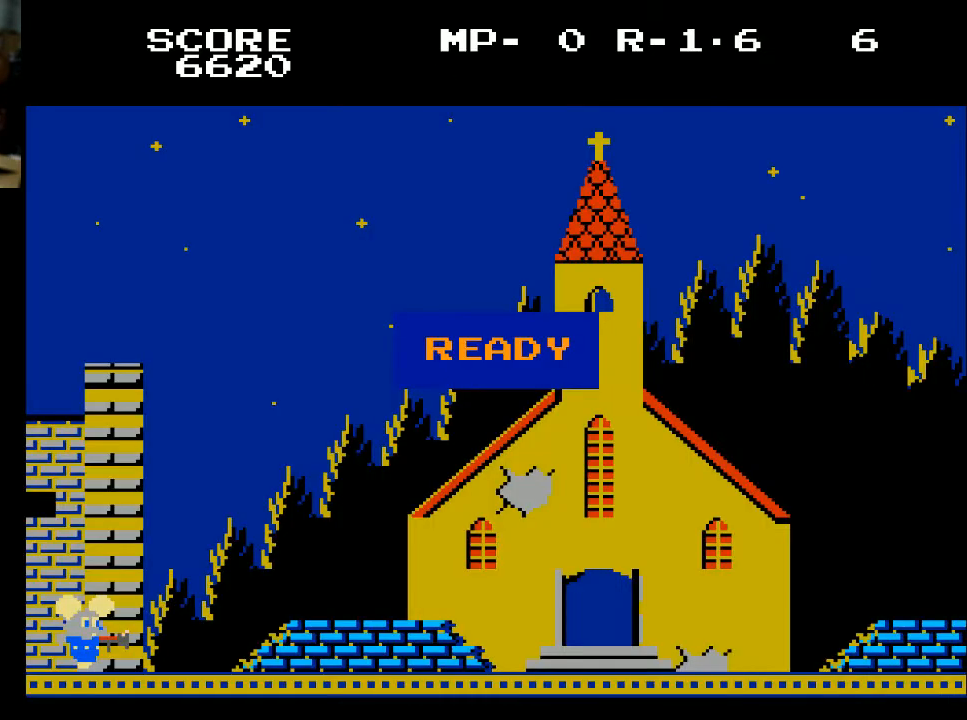
{"buttons": ["DPAD_RIGHT"], "left_stick": "center", "right_stick": "center", "events": [[433, "DPAD_RIGHT", "down"]]}
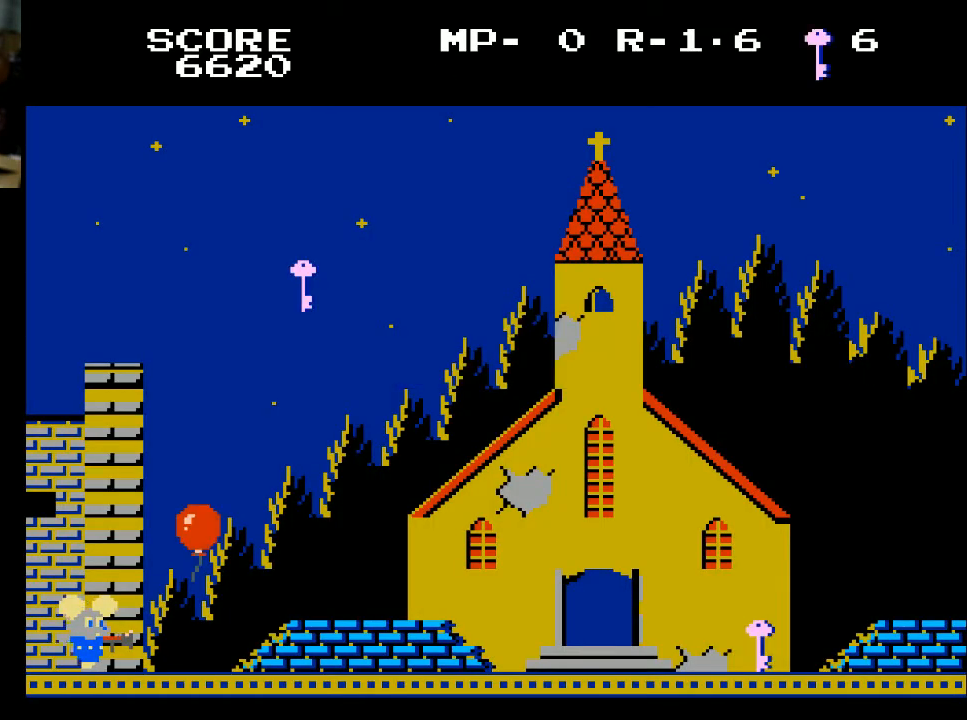
{"buttons": [], "left_stick": "center", "right_stick": "center", "events": [[500, "DPAD_RIGHT", "up"]]}
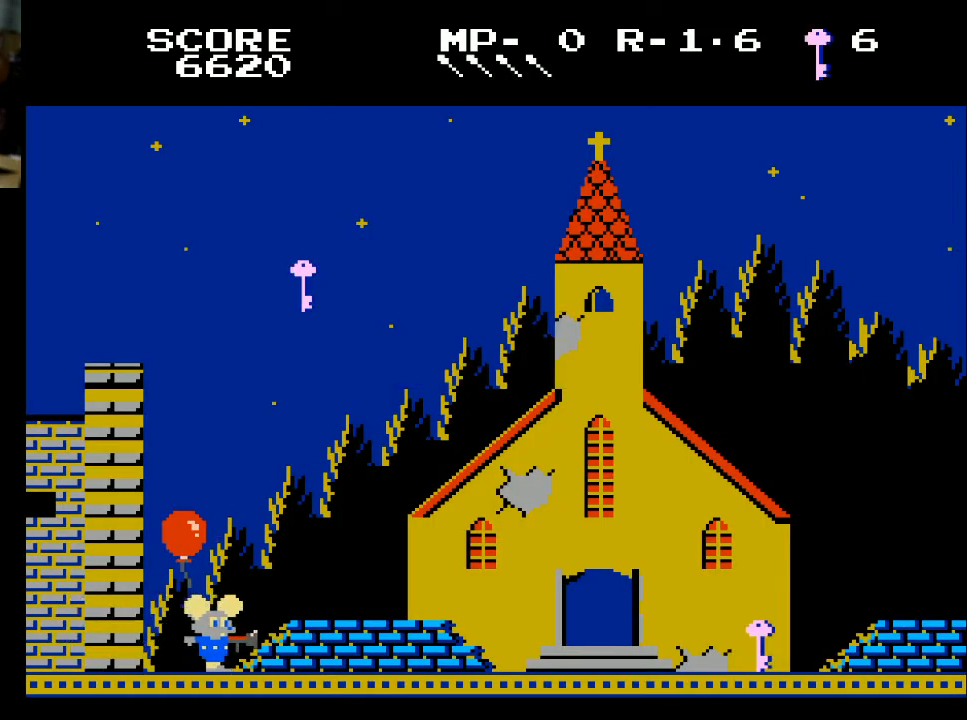
{"buttons": ["DPAD_RIGHT"], "left_stick": "center", "right_stick": "center", "events": [[100, "DPAD_LEFT", "down"], [267, "DPAD_LEFT", "up"], [300, "X", "down"], [400, "X", "up"], [467, "DPAD_RIGHT", "down"]]}
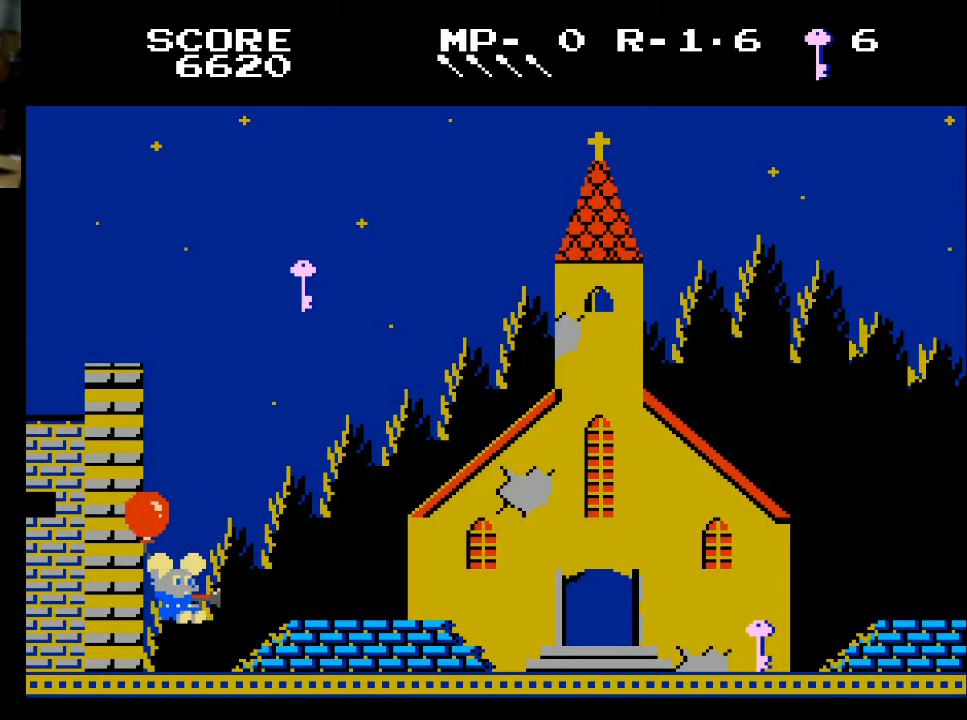
{"buttons": ["DPAD_UP"], "left_stick": "center", "right_stick": "center", "events": [[67, "DPAD_RIGHT", "up"], [333, "DPAD_UP", "down"]]}
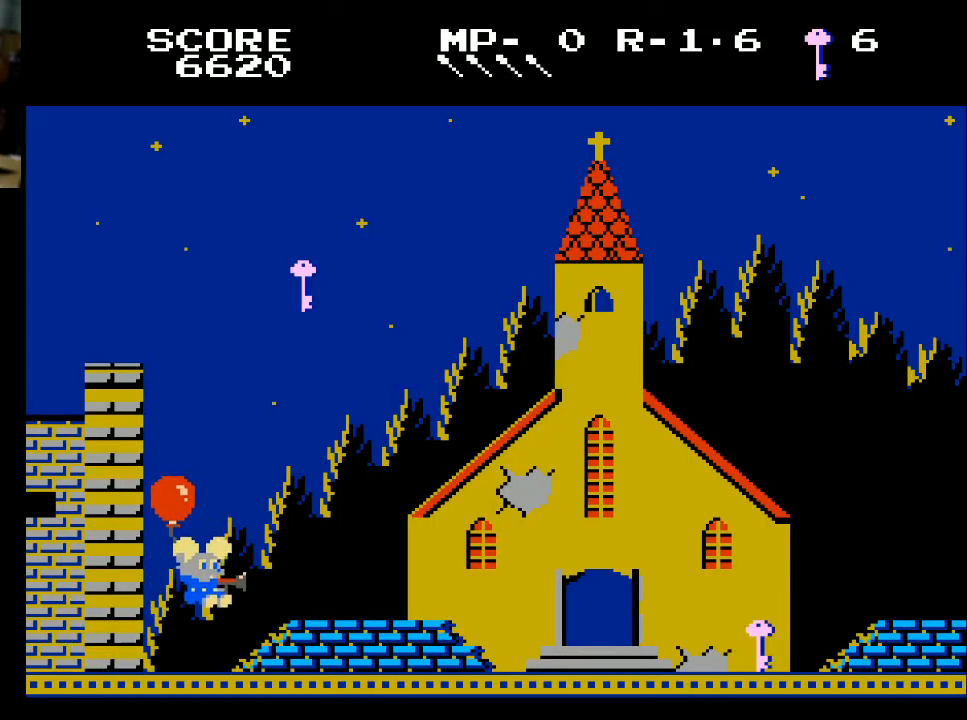
{"buttons": ["DPAD_UP"], "left_stick": "center", "right_stick": "center", "events": [[167, "DPAD_RIGHT", "down"], [367, "DPAD_RIGHT", "up"]]}
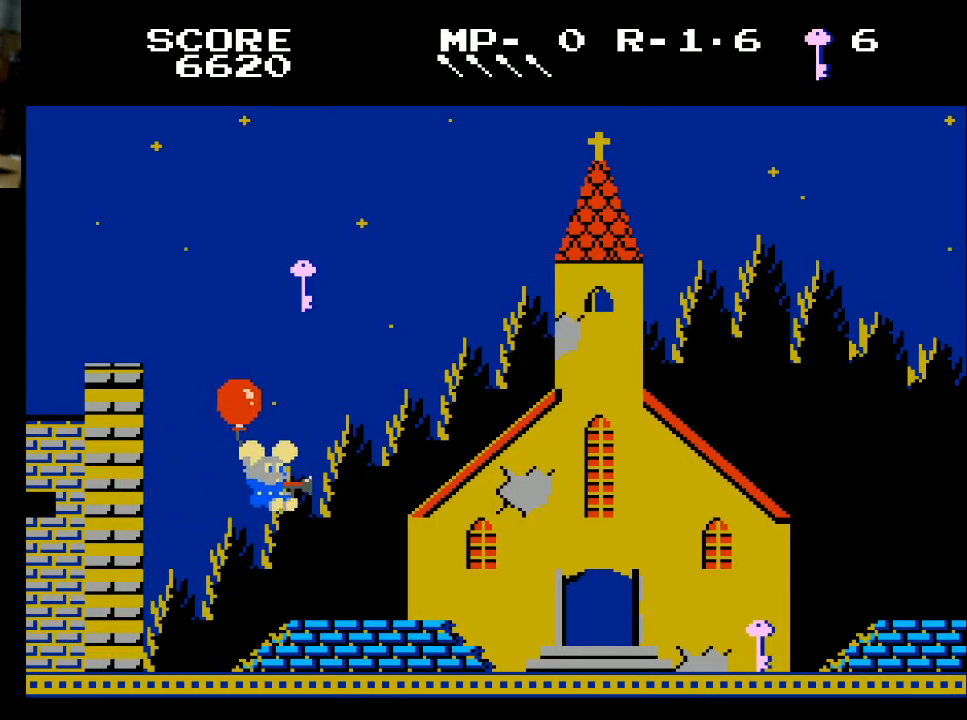
{"buttons": ["DPAD_UP"], "left_stick": "center", "right_stick": "center", "events": []}
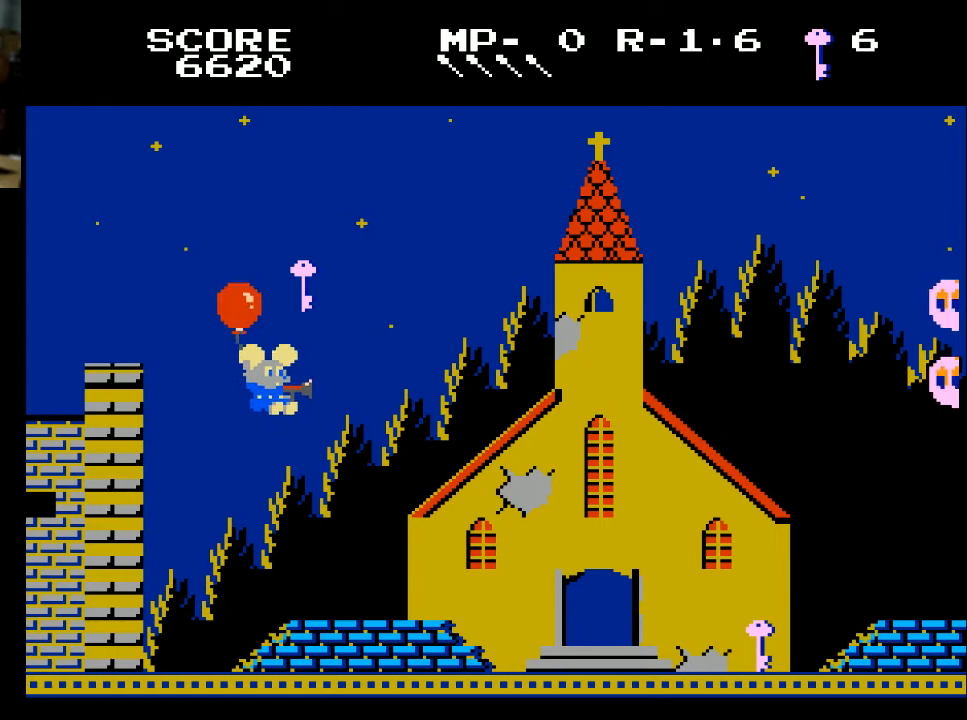
{"buttons": ["DPAD_RIGHT"], "left_stick": "center", "right_stick": "center", "events": [[200, "DPAD_RIGHT", "down"], [300, "DPAD_RIGHT", "up"], [500, "DPAD_RIGHT", "down"], [500, "DPAD_UP", "up"]]}
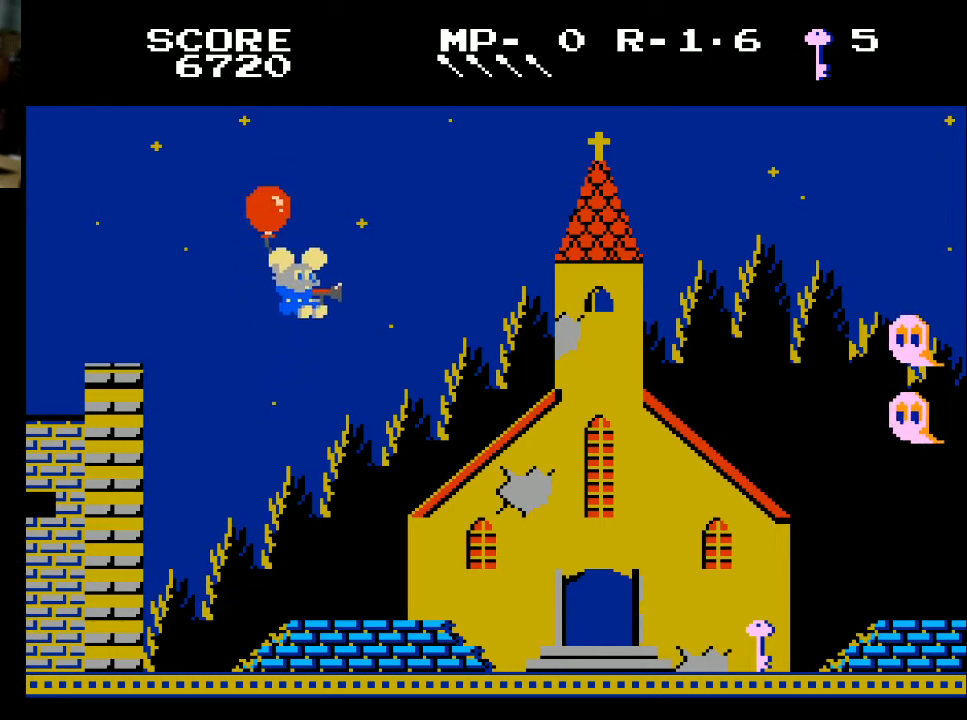
{"buttons": ["DPAD_DOWN", "DPAD_RIGHT"], "left_stick": "center", "right_stick": "center", "events": [[200, "DPAD_DOWN", "down"]]}
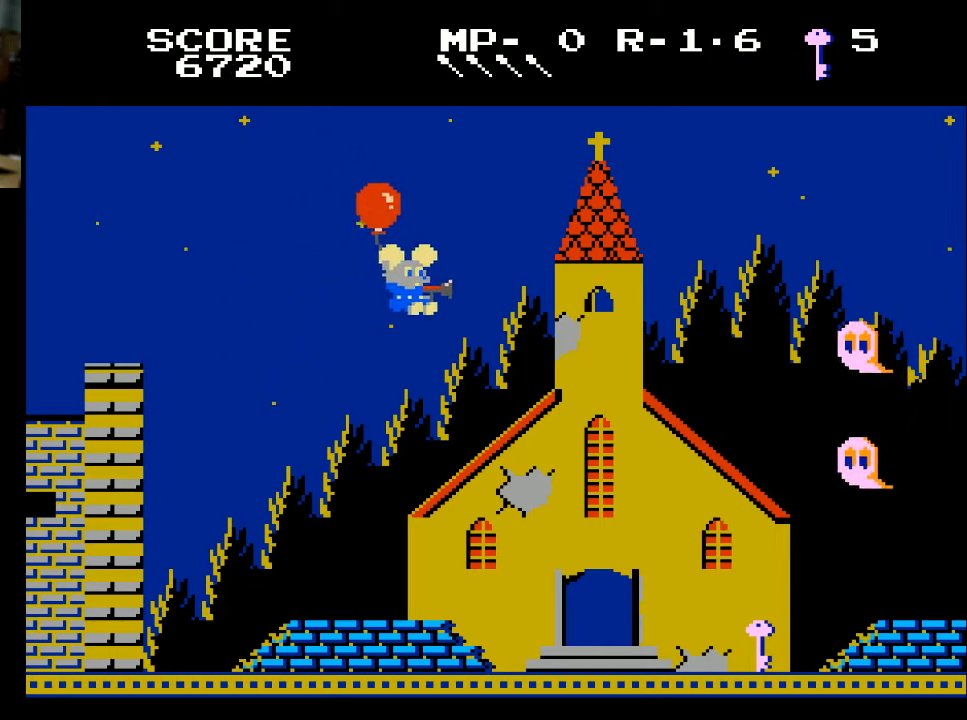
{"buttons": [], "left_stick": "center", "right_stick": "center", "events": [[200, "DPAD_DOWN", "up"], [200, "DPAD_RIGHT", "up"], [267, "A", "down"], [367, "A", "up"]]}
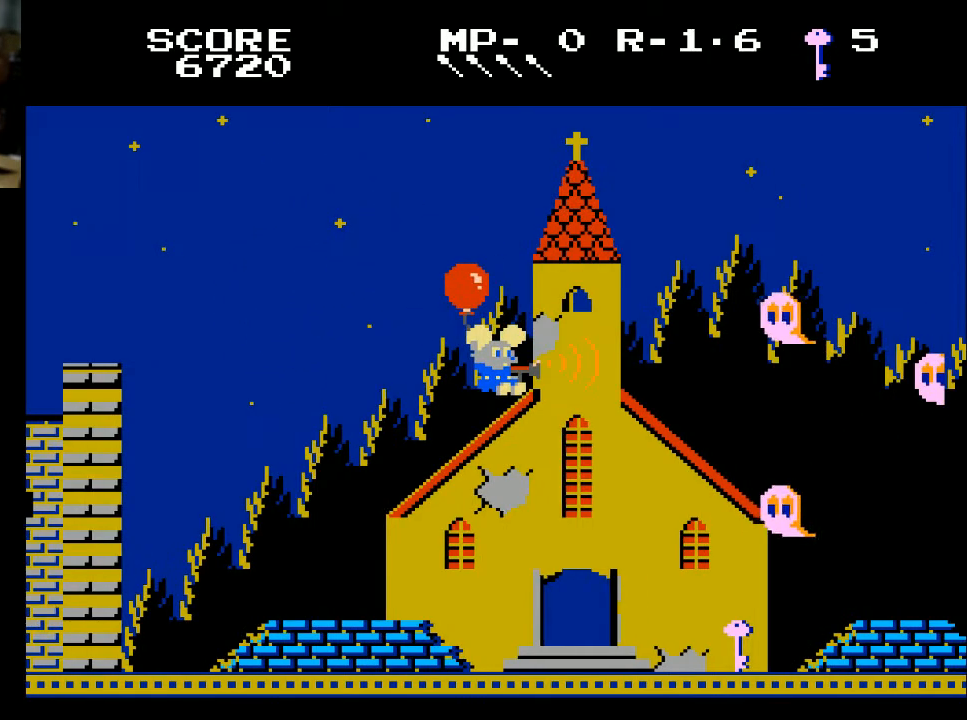
{"buttons": ["DPAD_UP"], "left_stick": "center", "right_stick": "center", "events": [[433, "DPAD_UP", "down"]]}
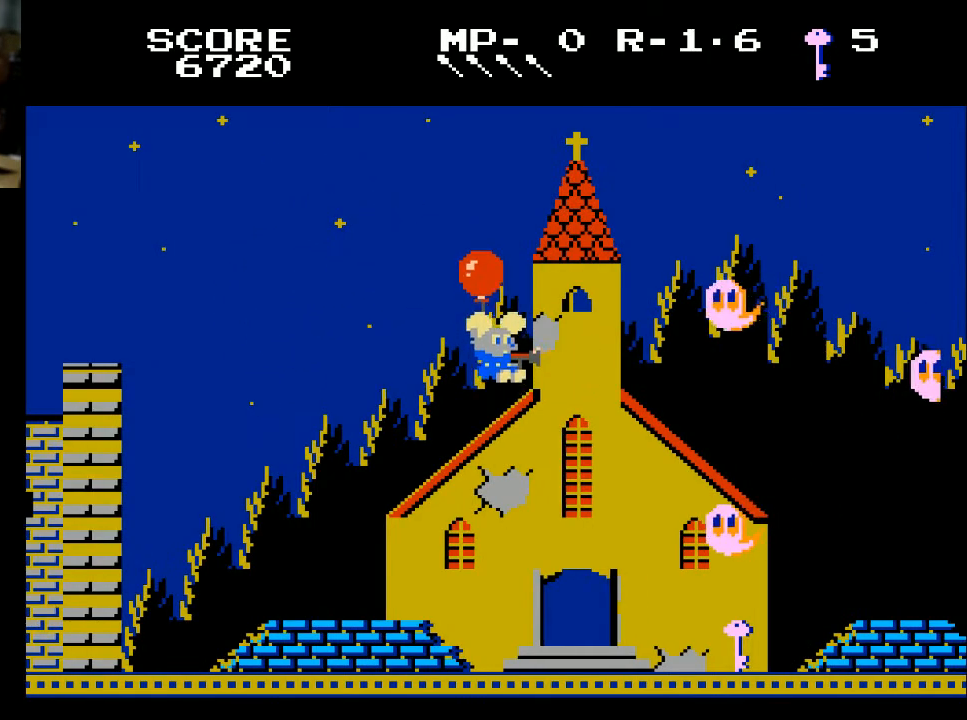
{"buttons": ["A", "DPAD_DOWN", "DPAD_RIGHT"], "left_stick": "center", "right_stick": "center", "events": [[33, "DPAD_RIGHT", "down"], [133, "DPAD_UP", "up"], [300, "DPAD_DOWN", "down"], [433, "A", "down"]]}
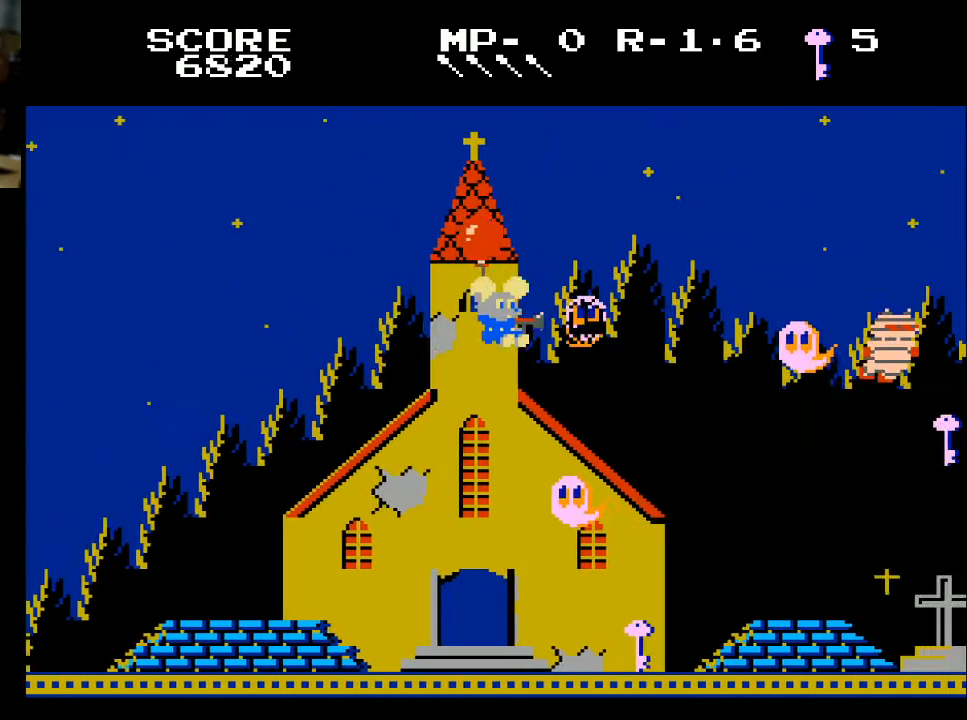
{"buttons": ["DPAD_UP"], "left_stick": "center", "right_stick": "center", "events": [[33, "DPAD_DOWN", "up"], [33, "DPAD_RIGHT", "up"], [400, "A", "up"], [467, "DPAD_RIGHT", "down"], [500, "DPAD_RIGHT", "up"], [500, "DPAD_UP", "down"]]}
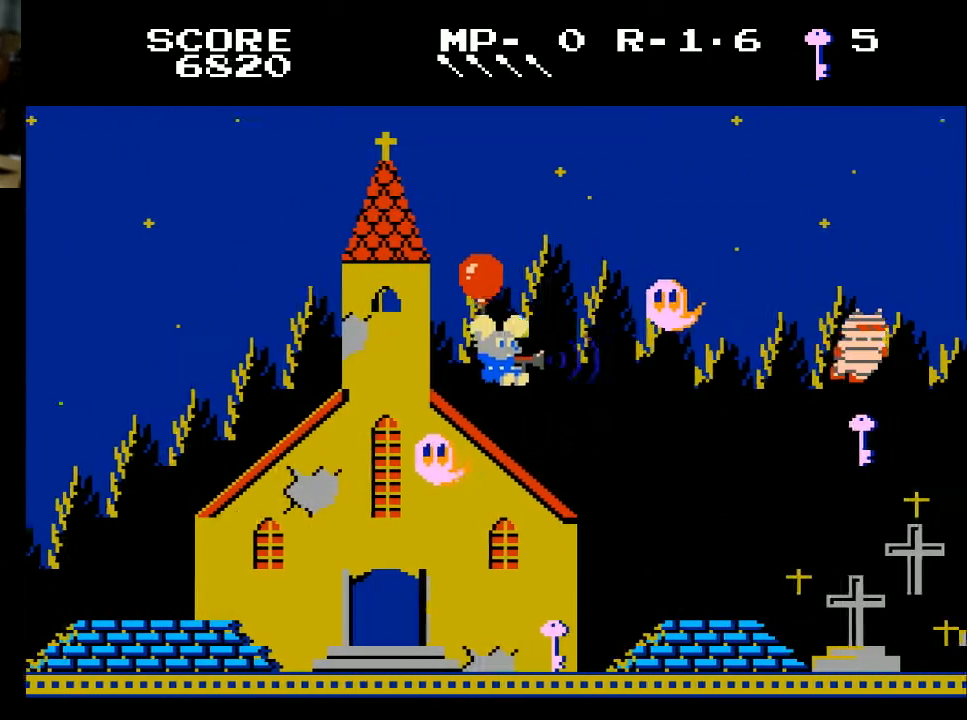
{"buttons": [], "left_stick": "center", "right_stick": "center", "events": [[200, "A", "down"], [200, "DPAD_RIGHT", "down"], [267, "DPAD_RIGHT", "up"], [367, "A", "up"], [500, "DPAD_UP", "up"]]}
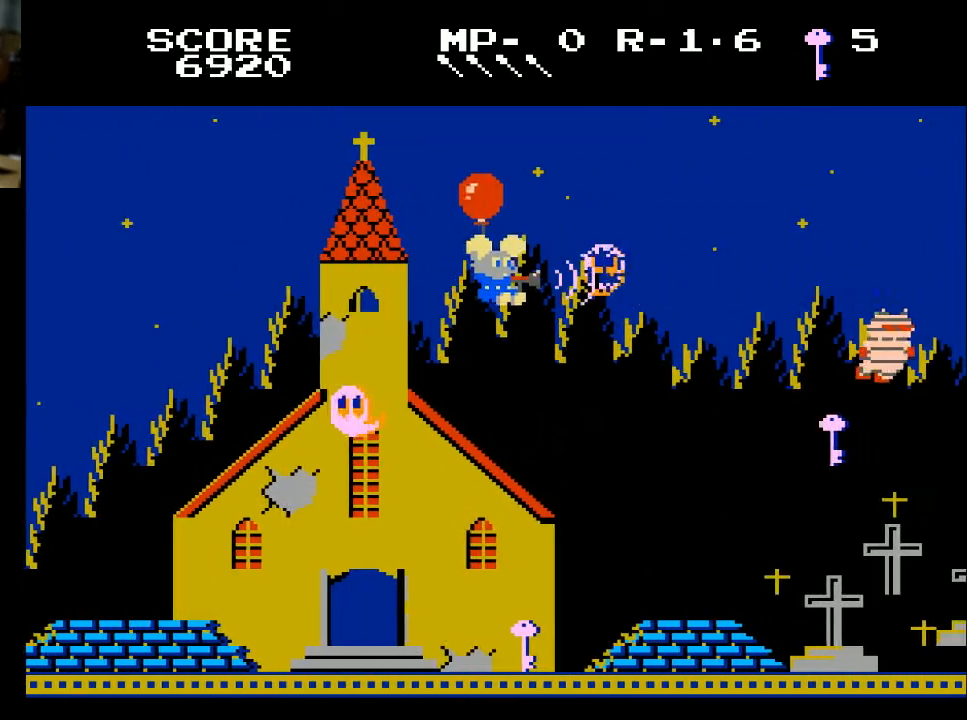
{"buttons": ["DPAD_DOWN", "DPAD_RIGHT"], "left_stick": "center", "right_stick": "center", "events": [[200, "DPAD_DOWN", "down"], [200, "DPAD_RIGHT", "down"]]}
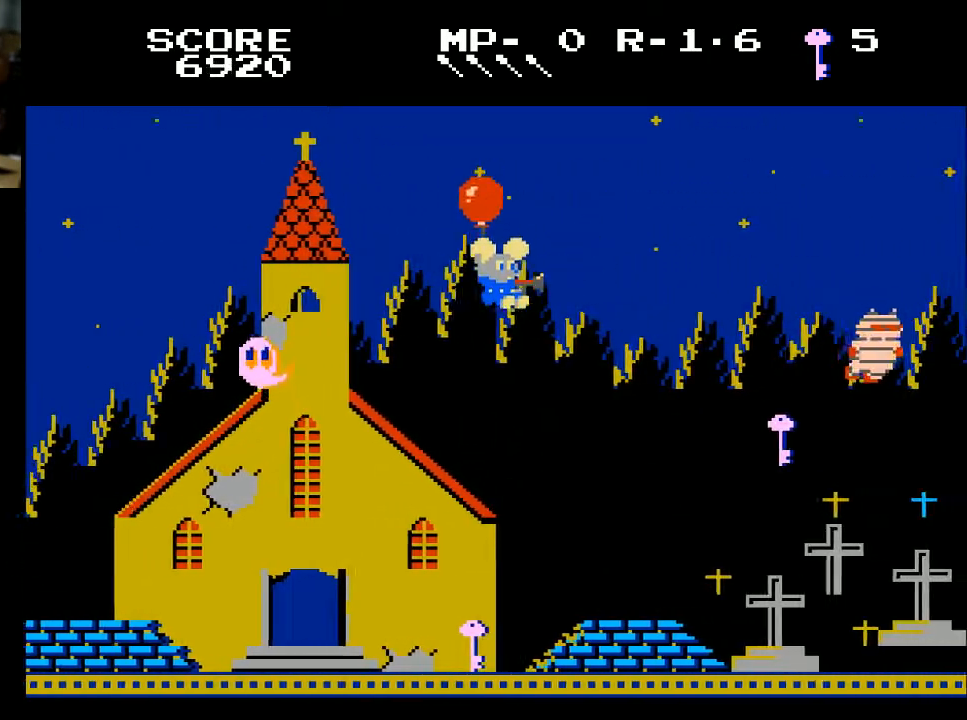
{"buttons": ["DPAD_UP", "DPAD_RIGHT"], "left_stick": "center", "right_stick": "center", "events": [[367, "DPAD_DOWN", "up"], [467, "DPAD_UP", "down"]]}
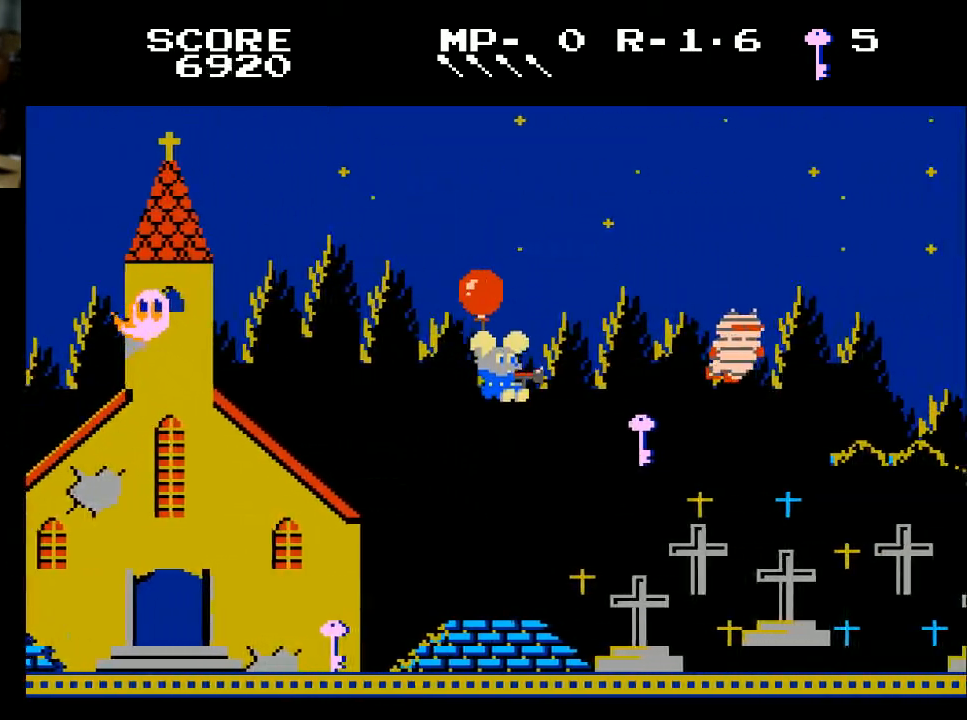
{"buttons": ["DPAD_DOWN", "DPAD_RIGHT"], "left_stick": "center", "right_stick": "center", "events": [[233, "DPAD_UP", "up"], [267, "DPAD_UP", "down"], [333, "A", "down"], [333, "DPAD_RIGHT", "up"], [400, "DPAD_UP", "up"], [433, "DPAD_DOWN", "down"], [433, "DPAD_RIGHT", "down"], [500, "A", "up"]]}
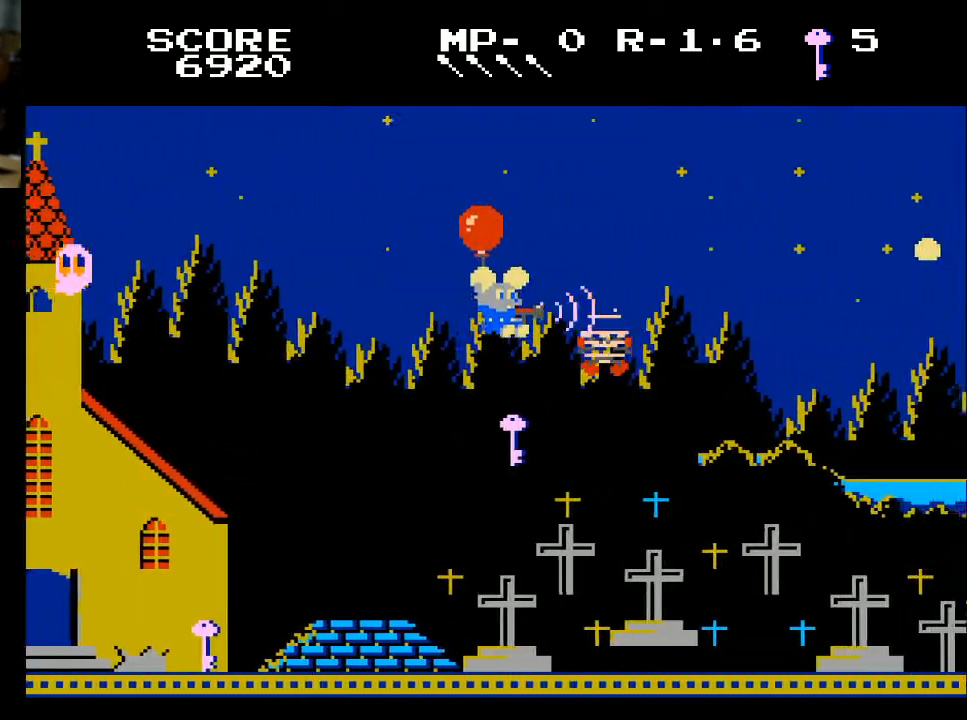
{"buttons": ["DPAD_DOWN", "DPAD_LEFT"], "left_stick": "center", "right_stick": "center", "events": [[33, "DPAD_RIGHT", "up"], [133, "DPAD_LEFT", "down"], [333, "DPAD_DOWN", "up"], [433, "DPAD_DOWN", "down"]]}
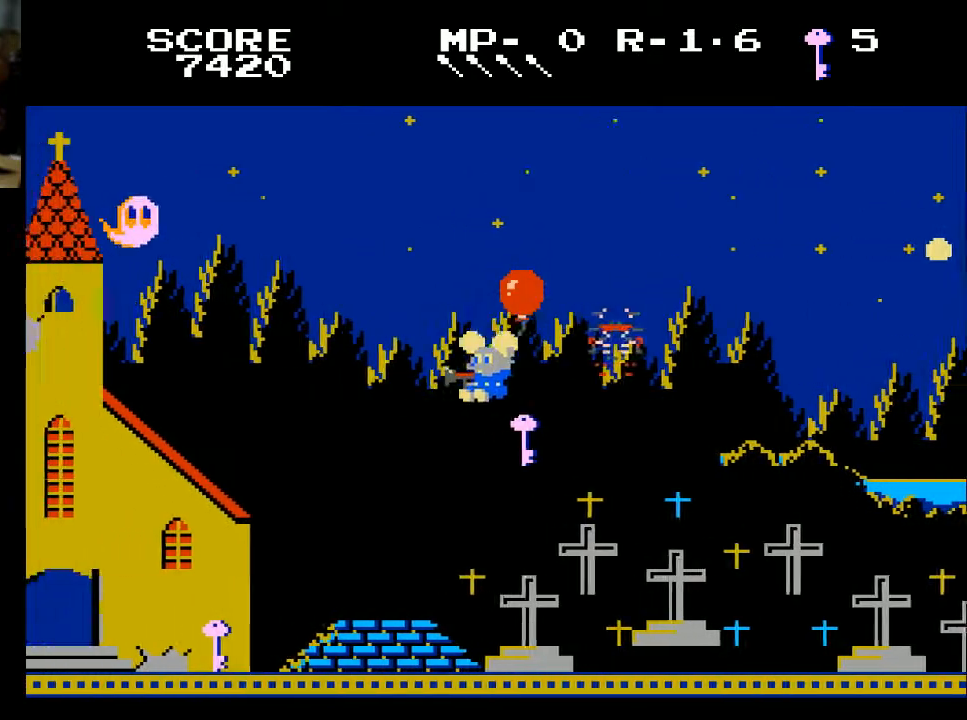
{"buttons": ["DPAD_RIGHT"], "left_stick": "center", "right_stick": "center", "events": [[33, "DPAD_LEFT", "up"], [200, "DPAD_DOWN", "up"], [200, "DPAD_RIGHT", "down"]]}
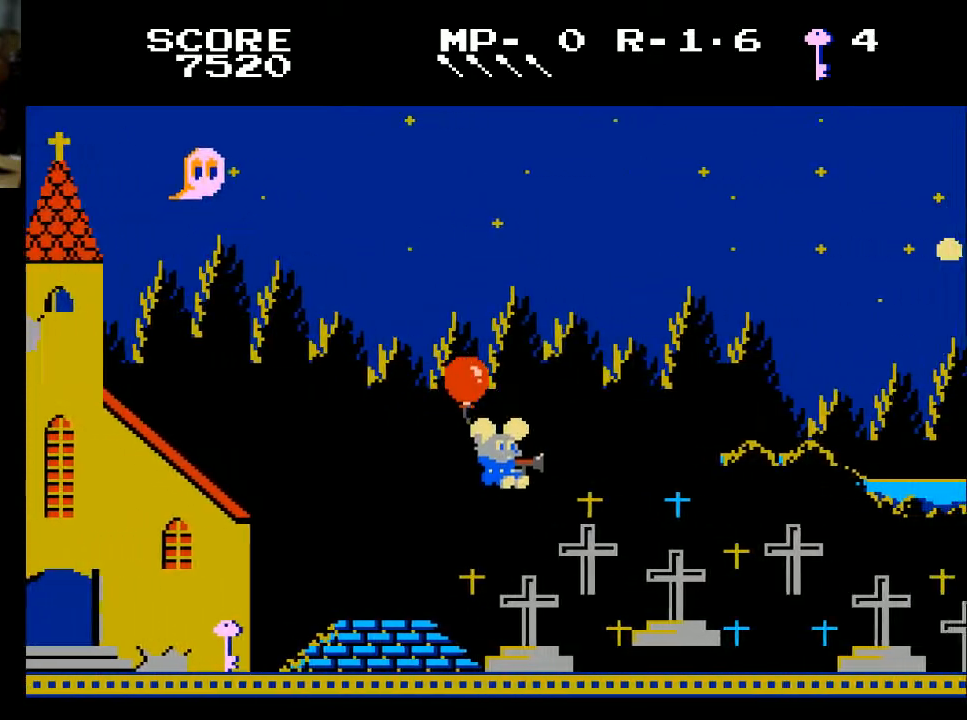
{"buttons": ["DPAD_DOWN", "DPAD_LEFT"], "left_stick": "center", "right_stick": "center", "events": [[67, "DPAD_DOWN", "down"], [67, "DPAD_RIGHT", "up"], [200, "DPAD_DOWN", "up"], [200, "DPAD_LEFT", "down"], [400, "DPAD_DOWN", "down"]]}
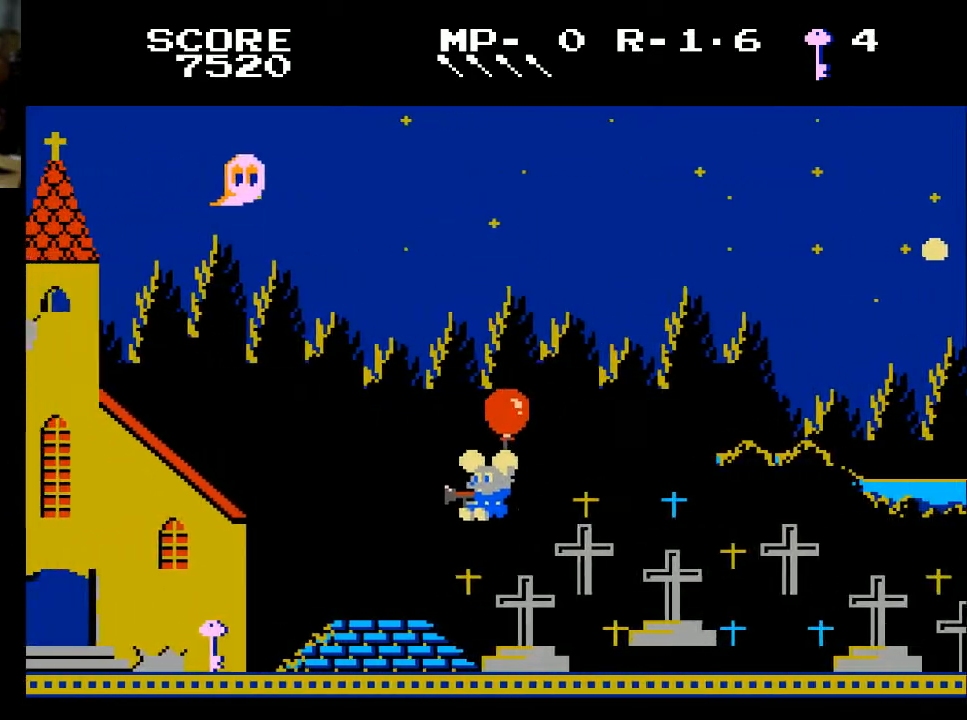
{"buttons": ["DPAD_DOWN", "DPAD_LEFT"], "left_stick": "center", "right_stick": "center", "events": []}
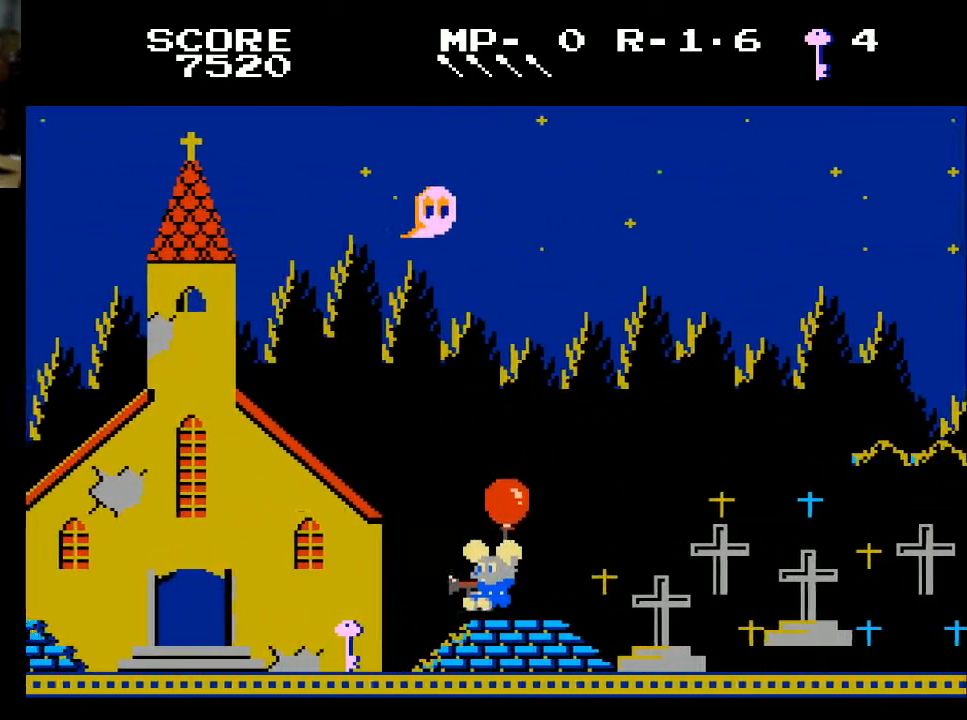
{"buttons": ["DPAD_LEFT"], "left_stick": "center", "right_stick": "center", "events": [[433, "DPAD_DOWN", "up"]]}
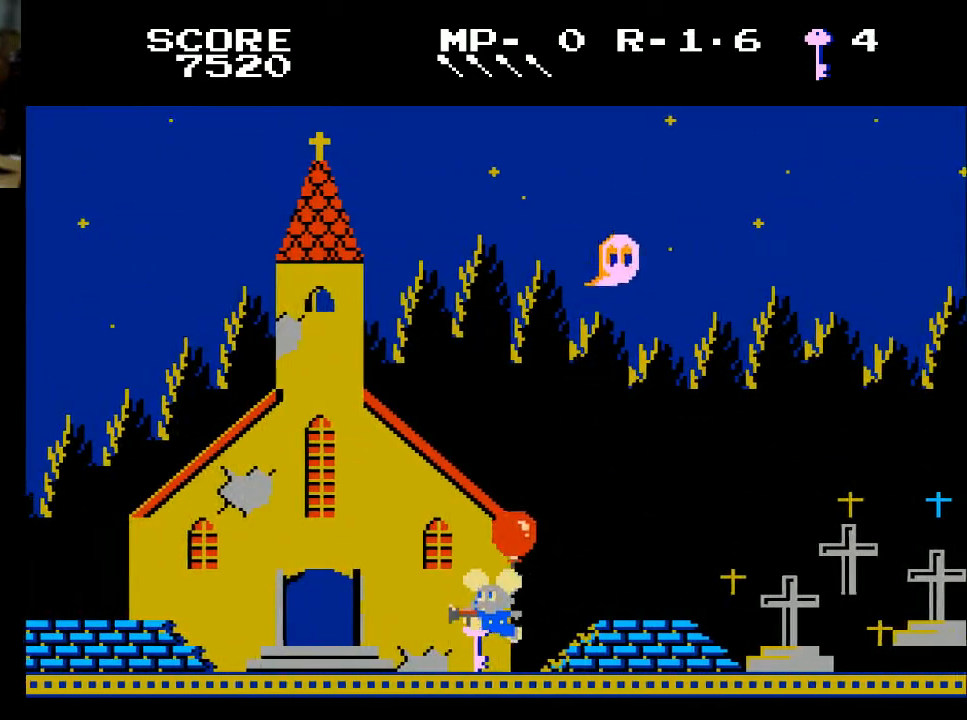
{"buttons": ["DPAD_UP", "DPAD_LEFT"], "left_stick": "center", "right_stick": "center", "events": [[133, "DPAD_DOWN", "down"], [200, "DPAD_LEFT", "up"], [300, "DPAD_DOWN", "up"], [333, "DPAD_LEFT", "down"], [333, "DPAD_UP", "down"]]}
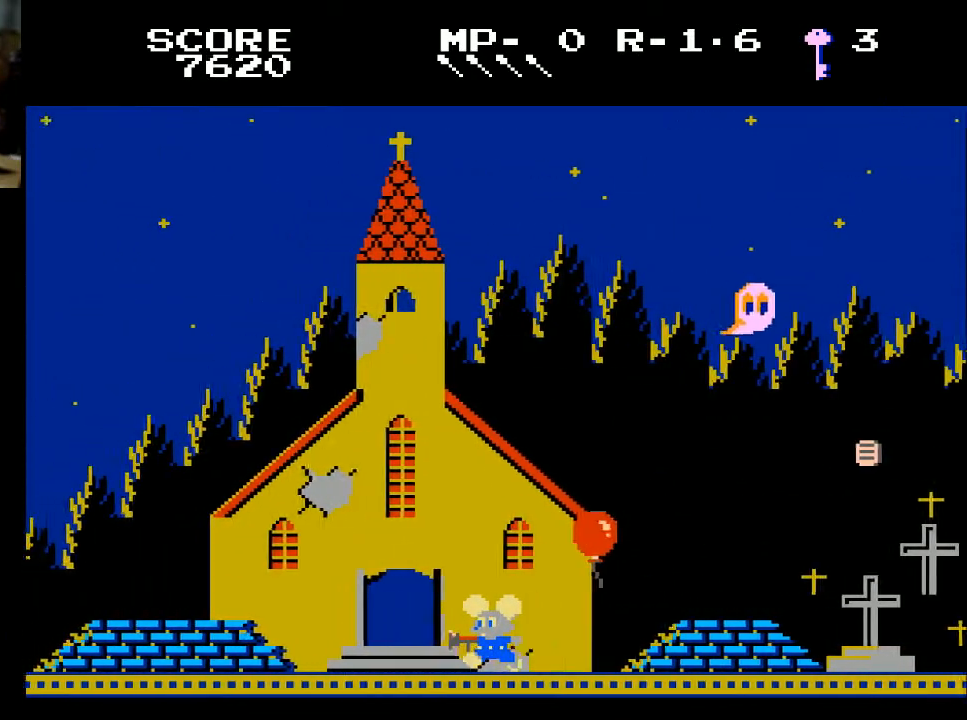
{"buttons": ["DPAD_UP", "DPAD_RIGHT"], "left_stick": "center", "right_stick": "center", "events": [[100, "DPAD_LEFT", "up"], [200, "DPAD_RIGHT", "down"], [400, "DPAD_RIGHT", "up"], [500, "DPAD_RIGHT", "down"]]}
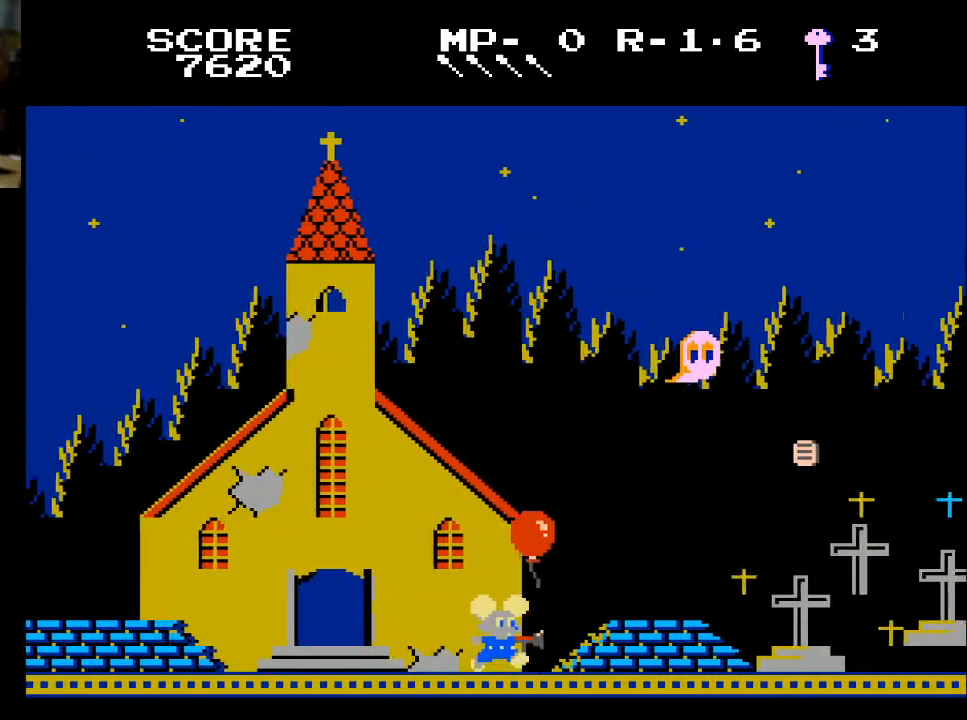
{"buttons": ["X", "DPAD_UP"], "left_stick": "center", "right_stick": "center", "events": [[67, "A", "down"], [200, "A", "up"], [267, "DPAD_RIGHT", "up"], [400, "DPAD_LEFT", "down"], [467, "DPAD_LEFT", "up"], [467, "X", "down"]]}
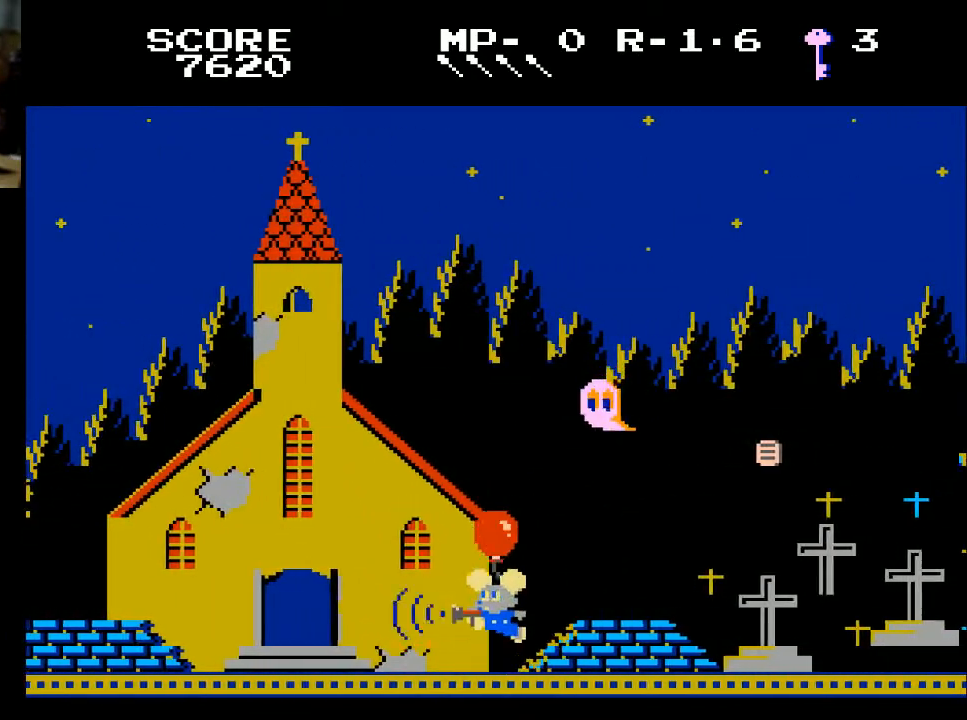
{"buttons": ["DPAD_UP"], "left_stick": "center", "right_stick": "center", "events": [[100, "X", "up"], [267, "DPAD_LEFT", "down"], [333, "DPAD_UP", "up"], [433, "DPAD_UP", "down"], [467, "DPAD_LEFT", "up"]]}